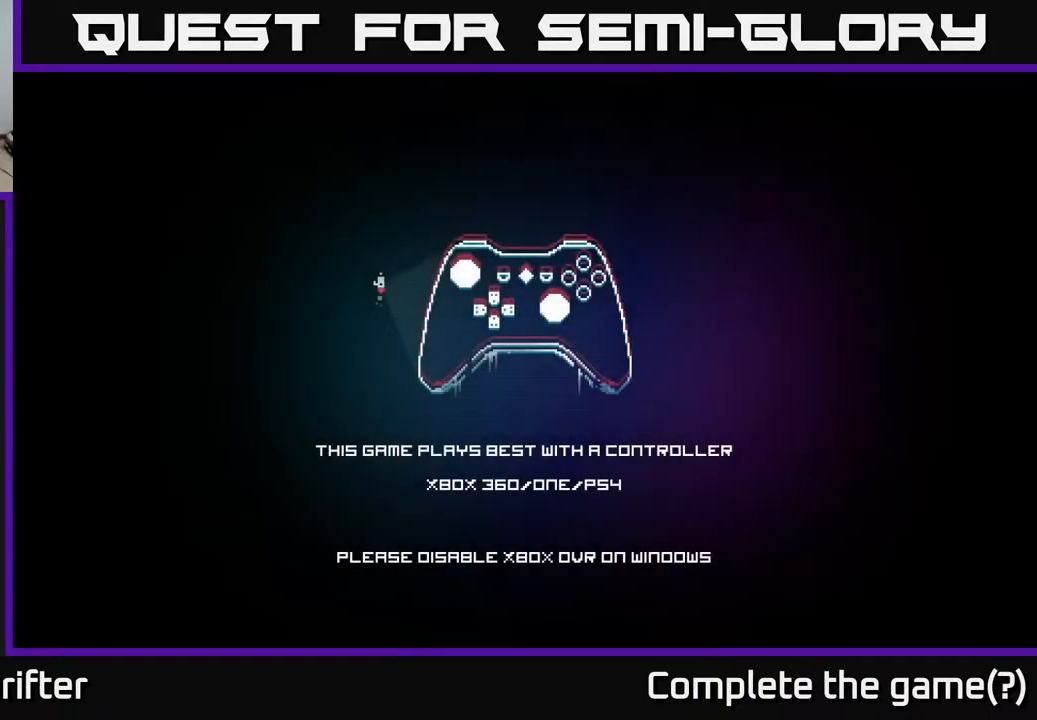
Gameplay with a controller (Xbox layout); each line is a JSON object with the inputs held at the frame after it. "events" lists button and stick changes between this image and that frame as [ms after this image, input, new state], when the widget could be followed in between.
{"buttons": [], "left_stick": "center", "right_stick": "center", "events": [[233, "A", "down"], [383, "A", "up"]]}
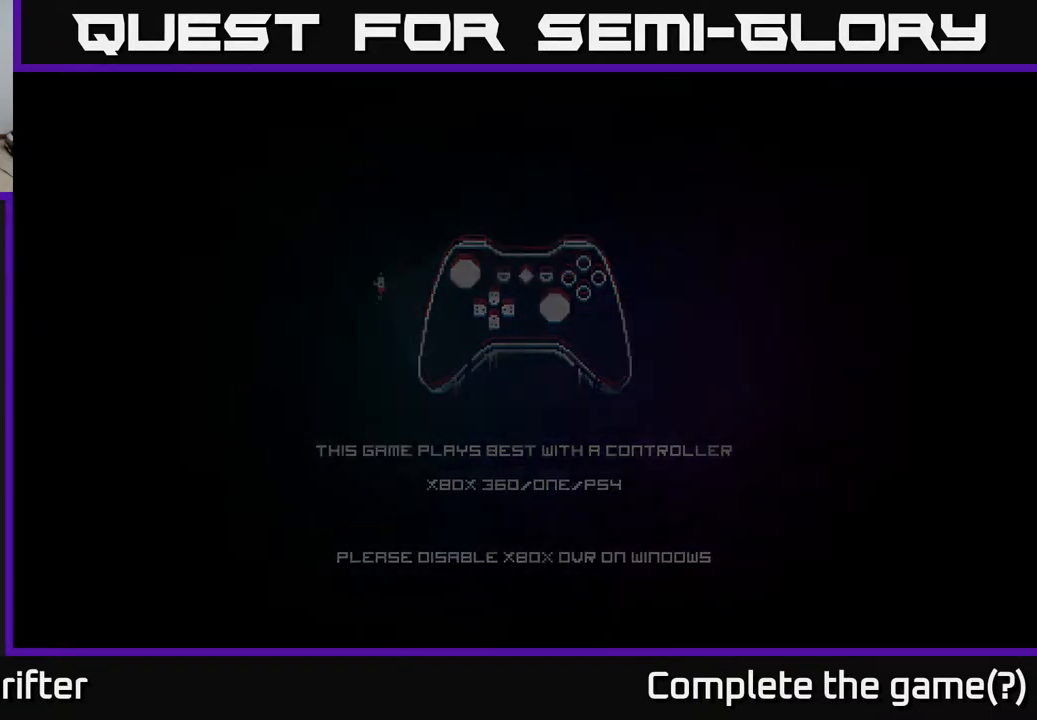
{"buttons": [], "left_stick": "center", "right_stick": "center", "events": [[17, "A", "down"], [100, "A", "up"]]}
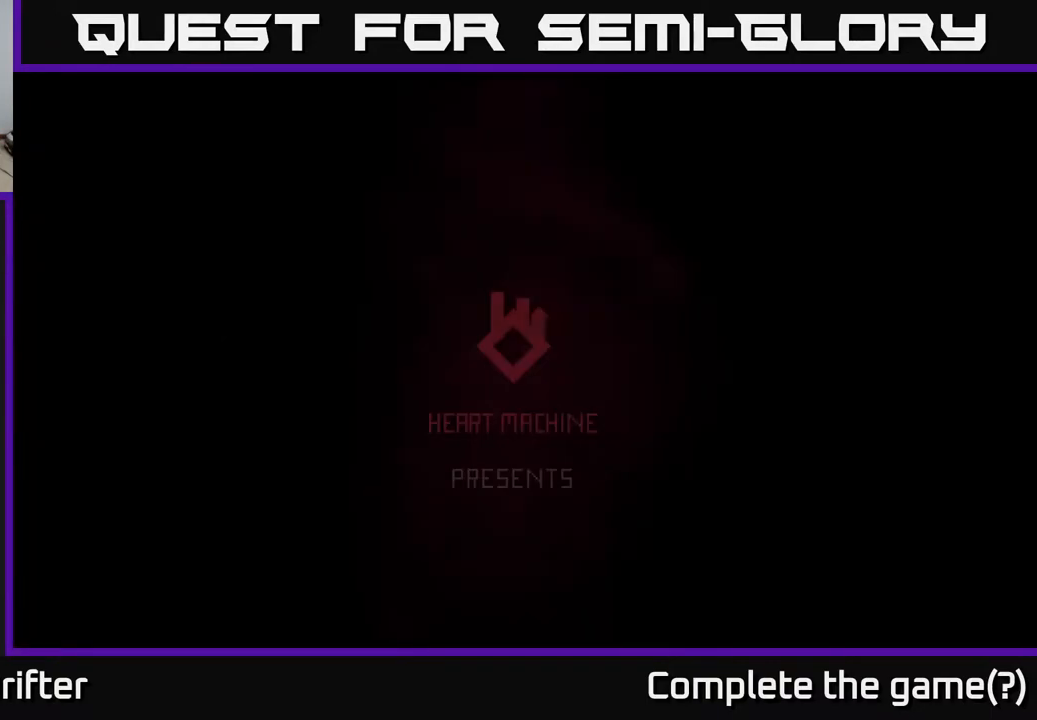
{"buttons": [], "left_stick": "center", "right_stick": "center", "events": [[333, "A", "down"], [500, "A", "up"]]}
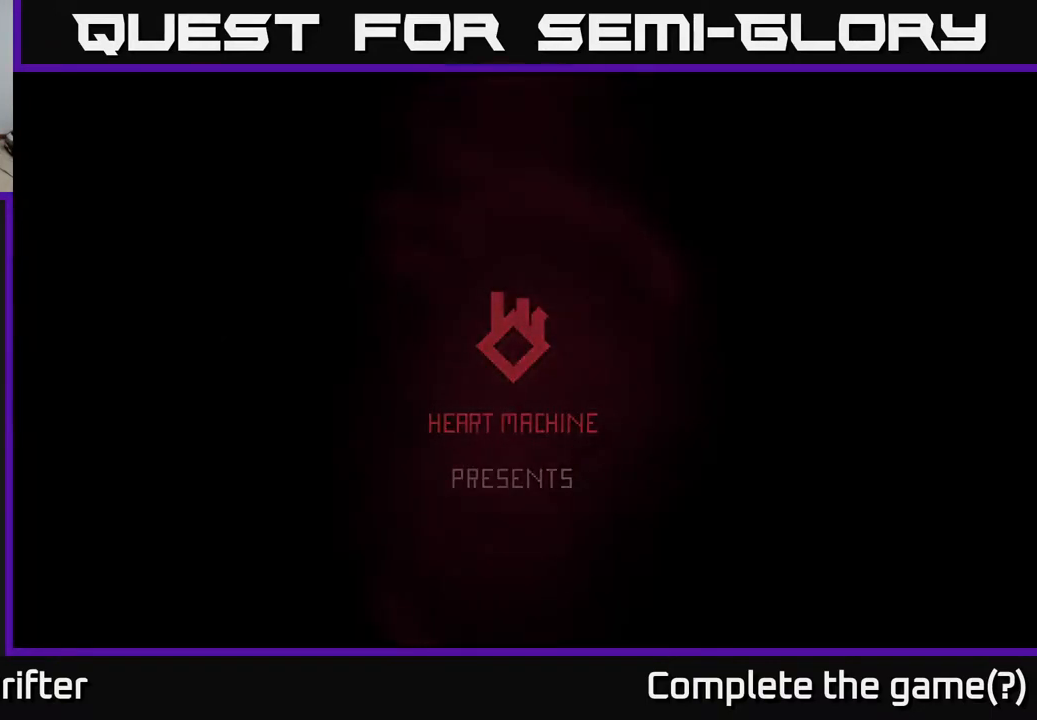
{"buttons": [], "left_stick": "center", "right_stick": "center", "events": []}
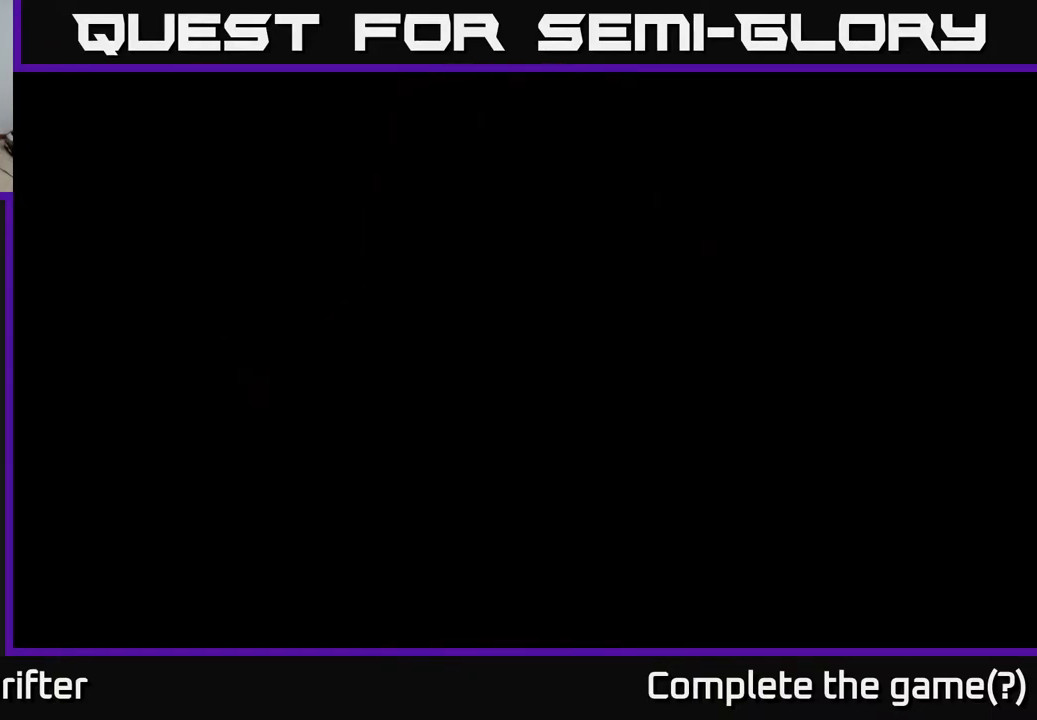
{"buttons": [], "left_stick": "center", "right_stick": "center", "events": []}
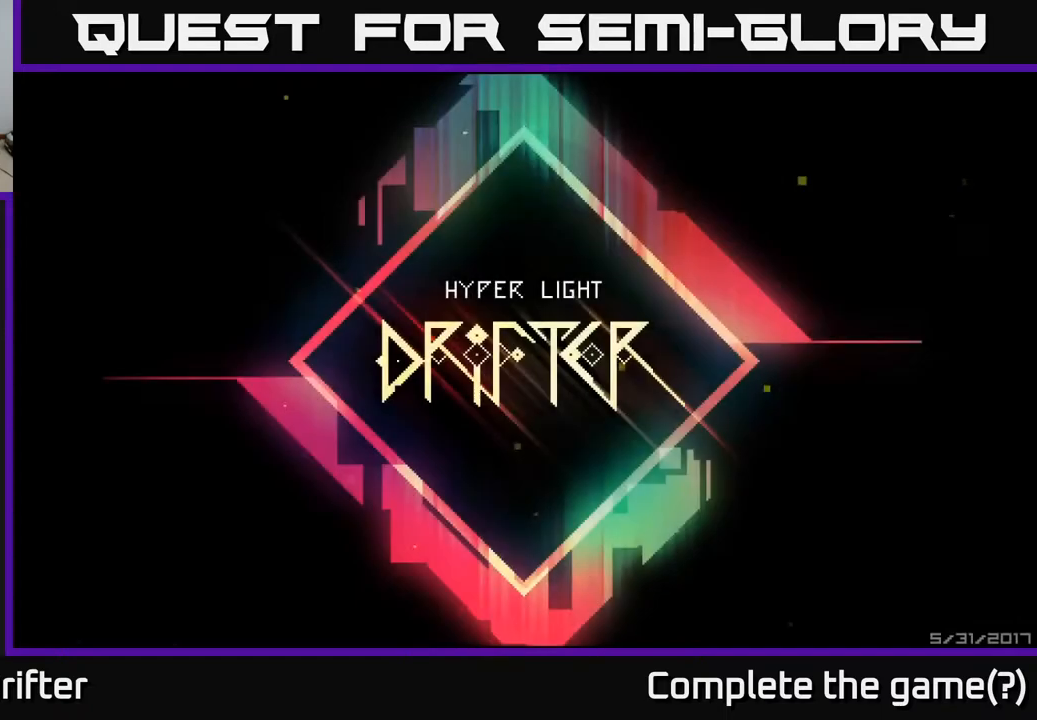
{"buttons": [], "left_stick": "center", "right_stick": "center", "events": [[83, "A", "down"], [233, "A", "up"]]}
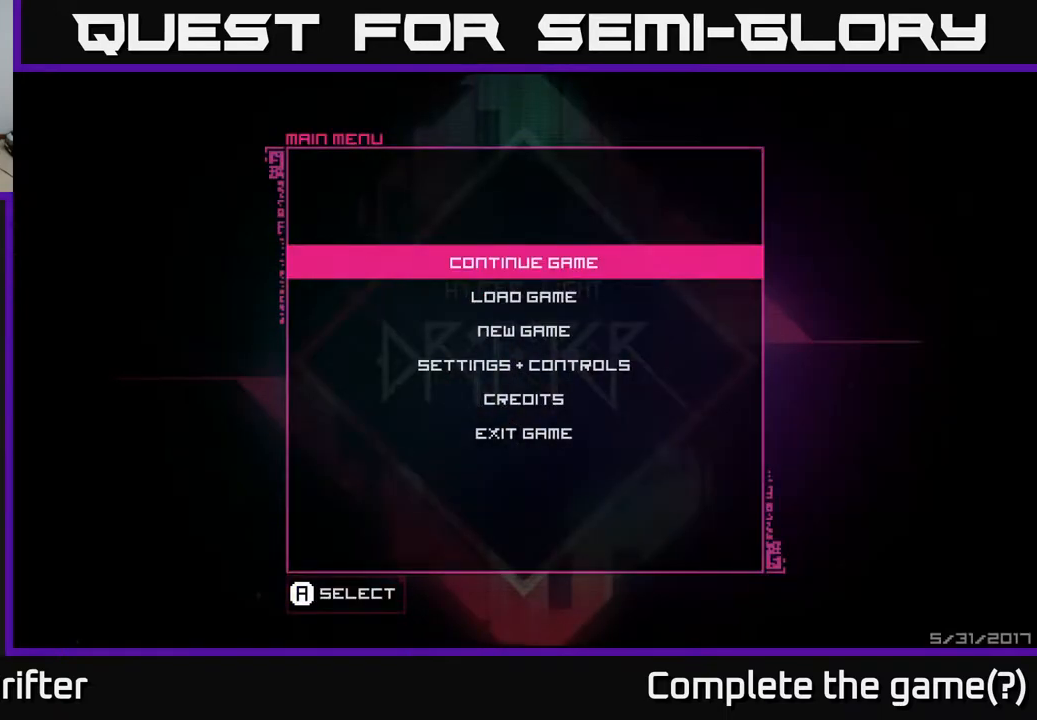
{"buttons": [], "left_stick": "center", "right_stick": "center", "events": [[67, "A", "down"], [200, "A", "up"]]}
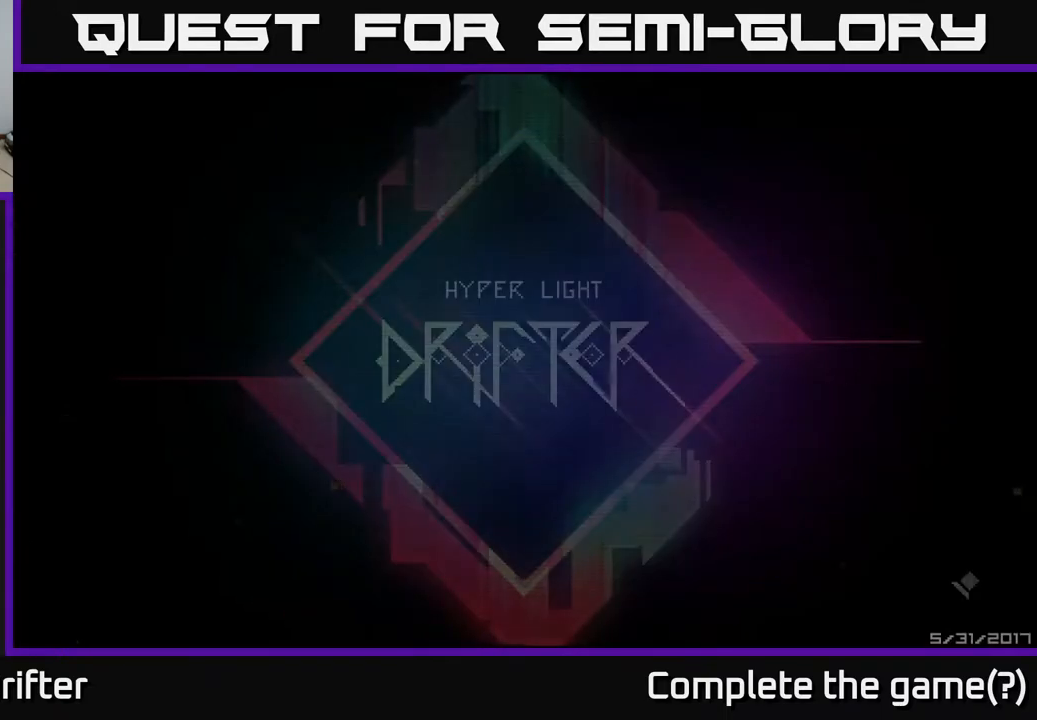
{"buttons": [], "left_stick": "center", "right_stick": "center", "events": []}
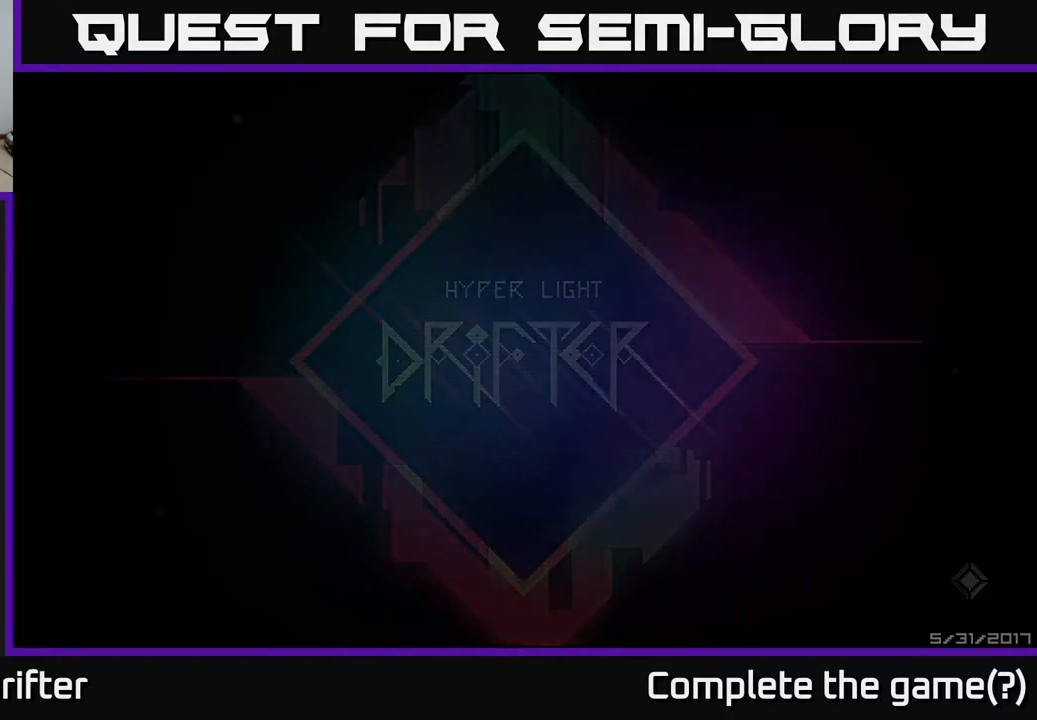
{"buttons": [], "left_stick": "center", "right_stick": "center", "events": []}
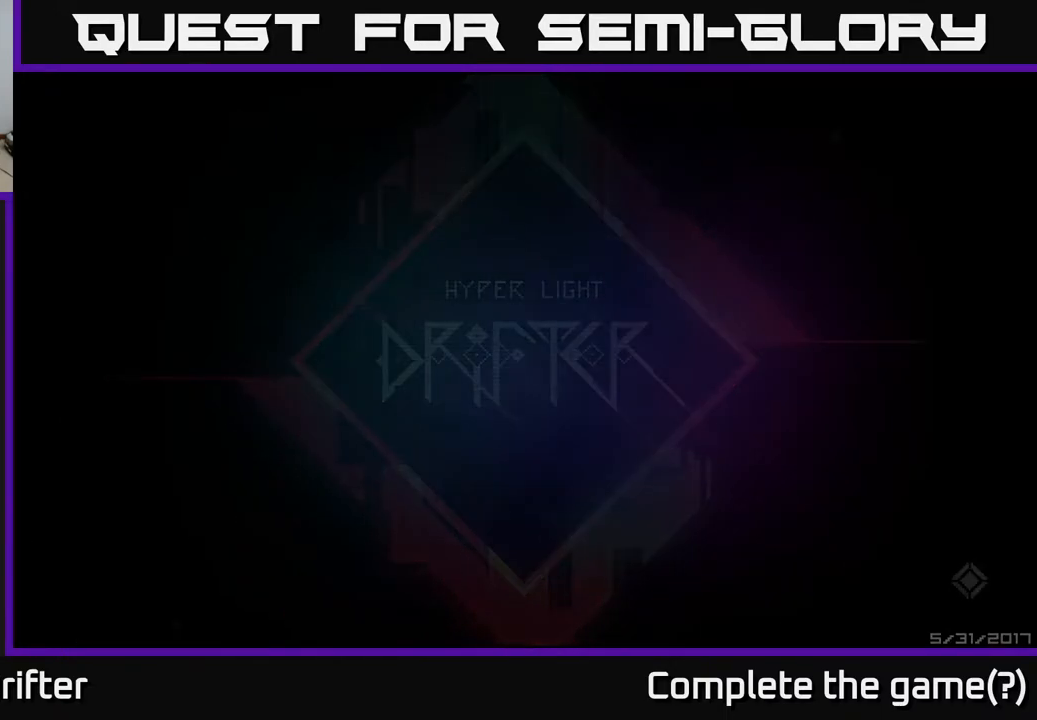
{"buttons": [], "left_stick": "center", "right_stick": "center", "events": []}
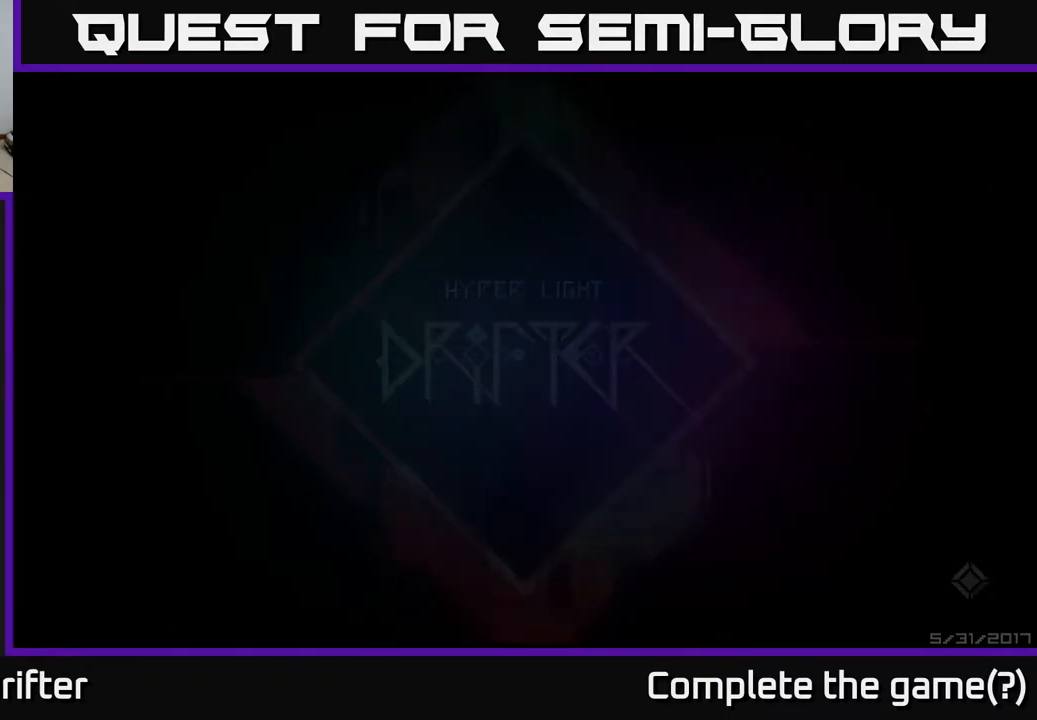
{"buttons": [], "left_stick": "center", "right_stick": "center", "events": []}
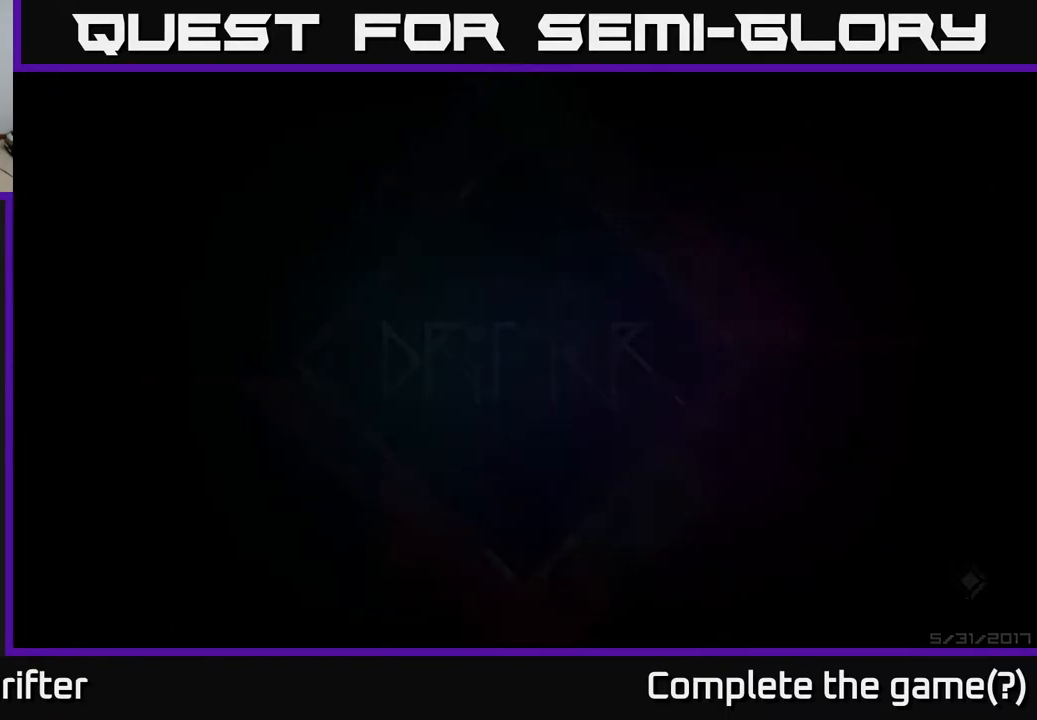
{"buttons": [], "left_stick": "center", "right_stick": "center", "events": []}
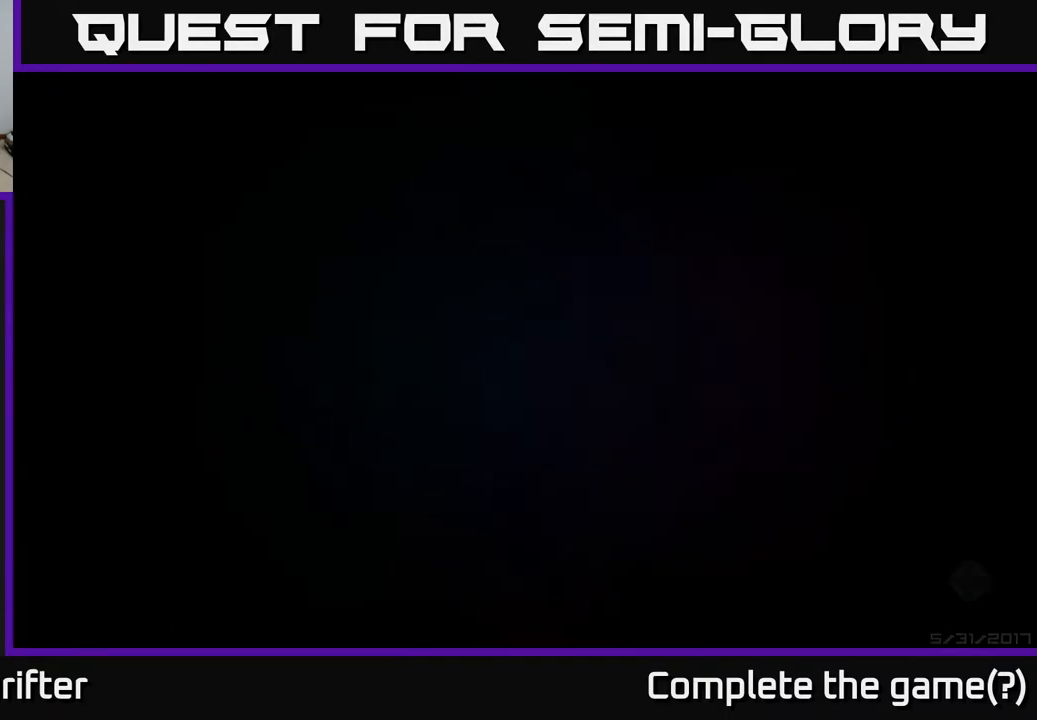
{"buttons": [], "left_stick": "center", "right_stick": "center", "events": []}
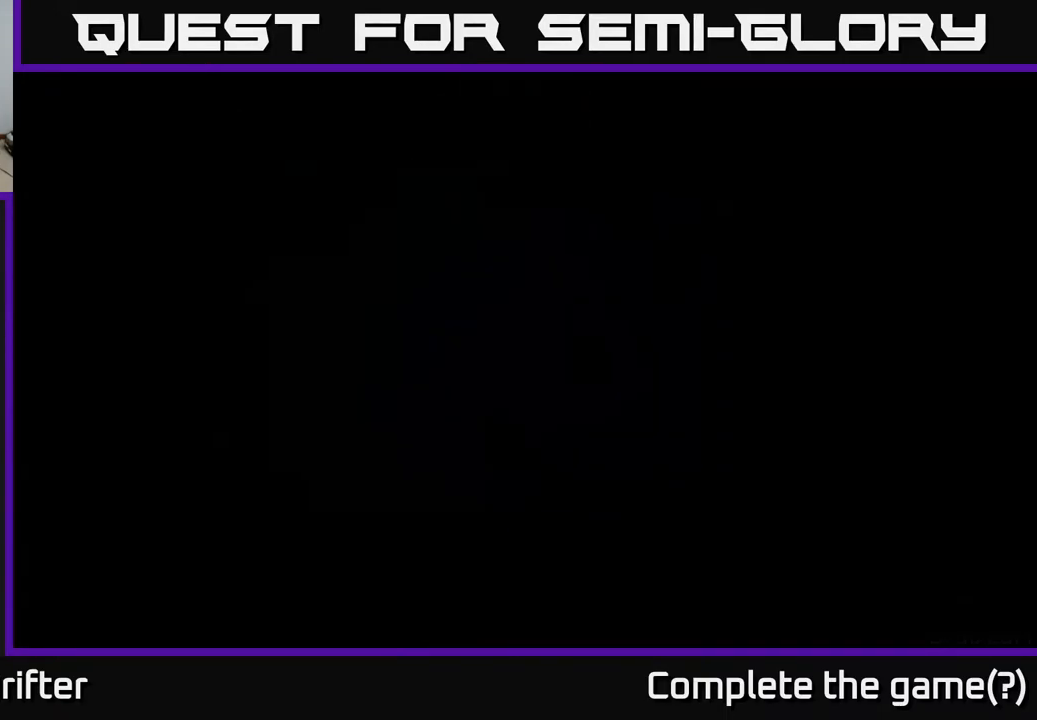
{"buttons": [], "left_stick": "up", "right_stick": "center", "events": [[267, "left_stick", "up"]]}
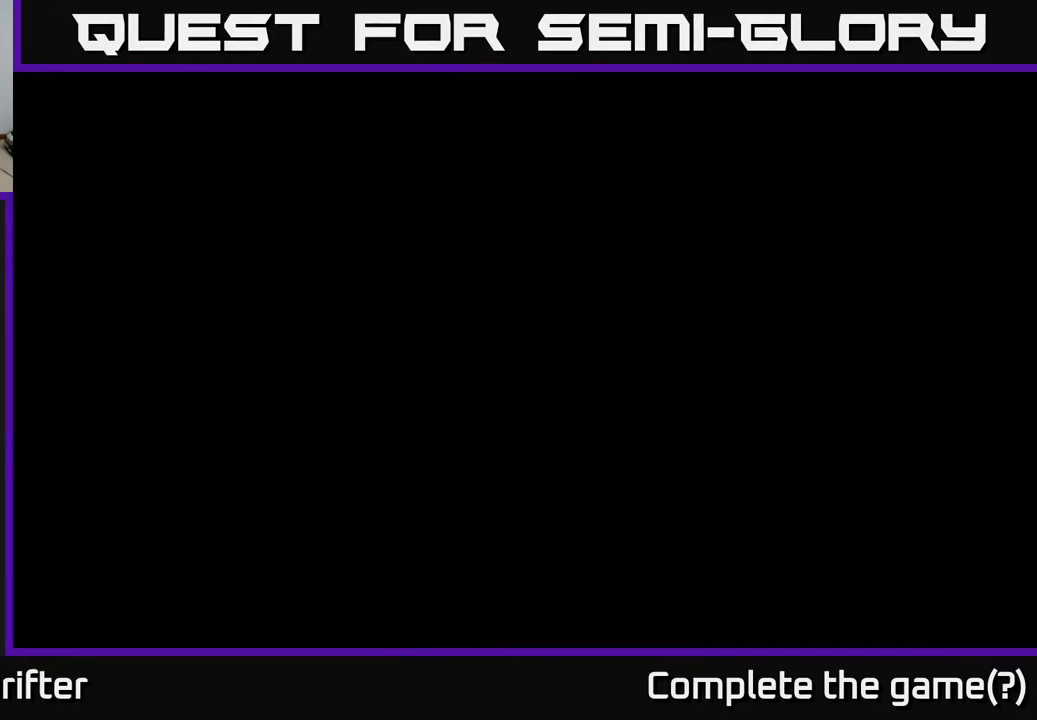
{"buttons": [], "left_stick": "center", "right_stick": "center", "events": [[367, "left_stick", "center"]]}
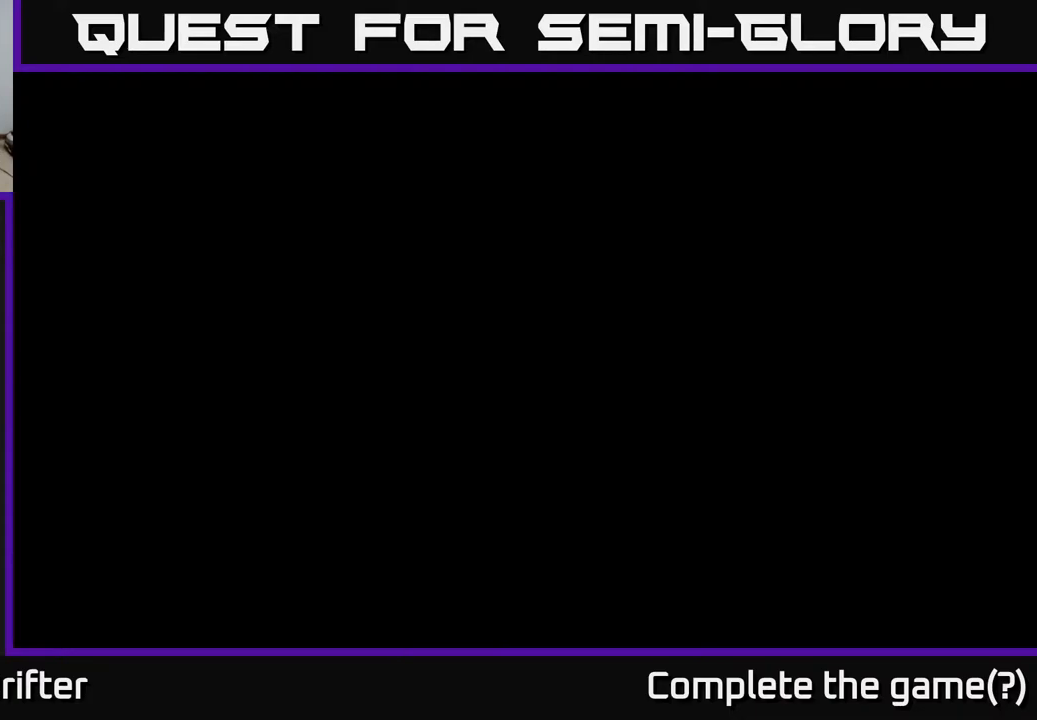
{"buttons": [], "left_stick": "center", "right_stick": "center", "events": []}
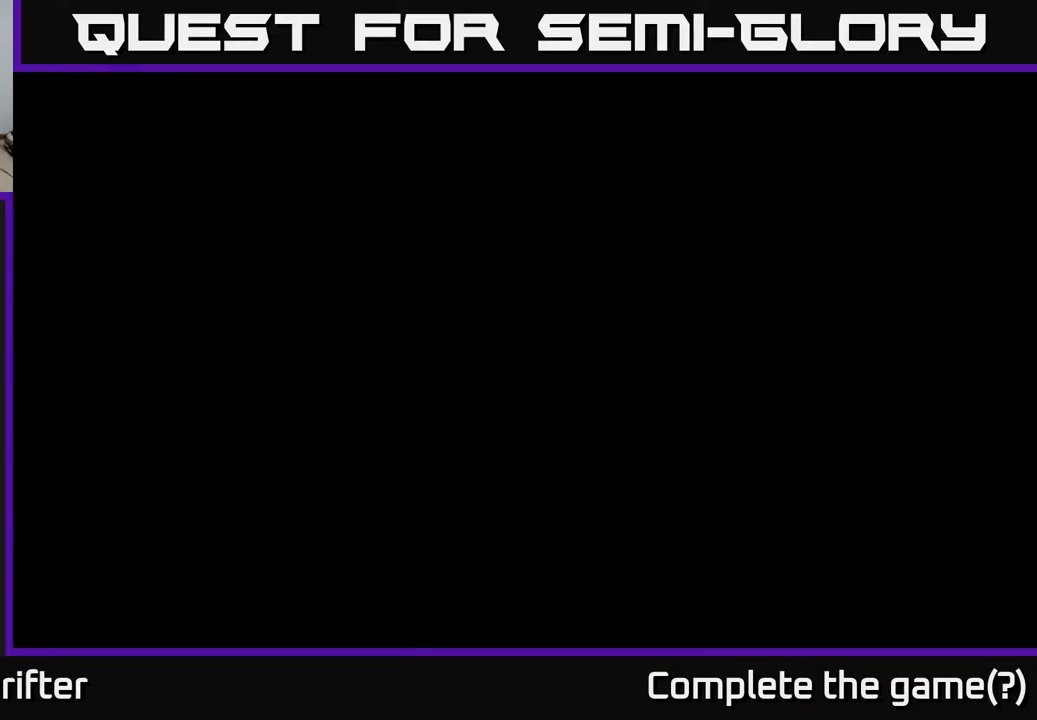
{"buttons": [], "left_stick": "center", "right_stick": "center", "events": []}
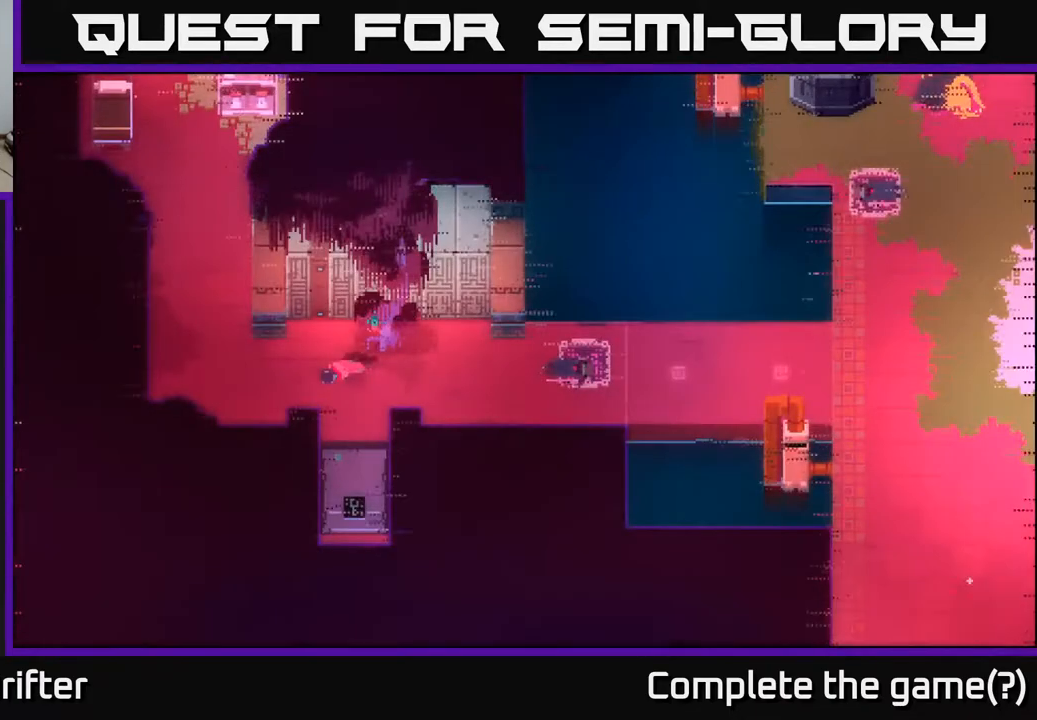
{"buttons": [], "left_stick": "right", "right_stick": "center", "events": [[317, "left_stick", "right"]]}
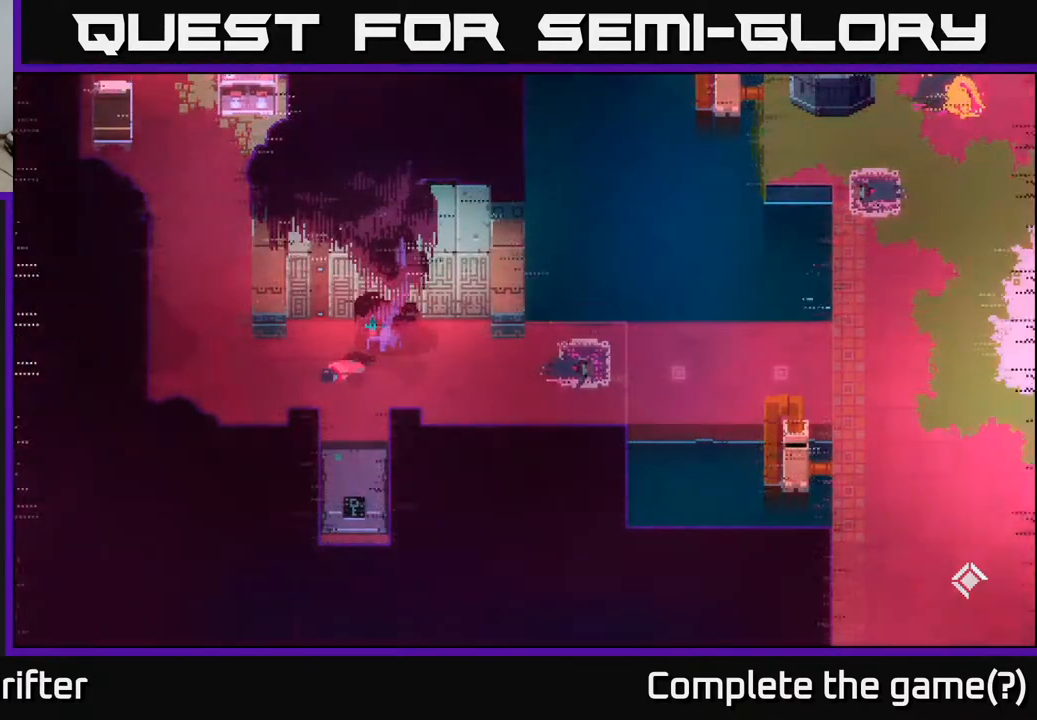
{"buttons": [], "left_stick": "down-left", "right_stick": "center", "events": [[33, "left_stick", "center"], [267, "left_stick", "down-left"]]}
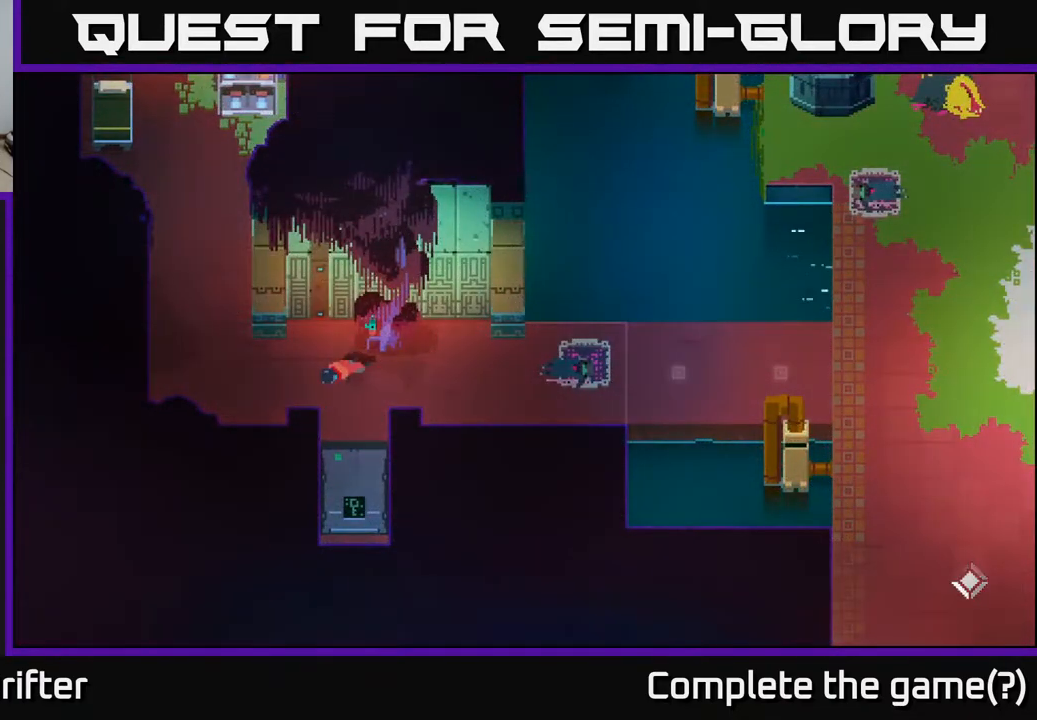
{"buttons": [], "left_stick": "right", "right_stick": "center", "events": [[17, "left_stick", "center"], [167, "left_stick", "right"]]}
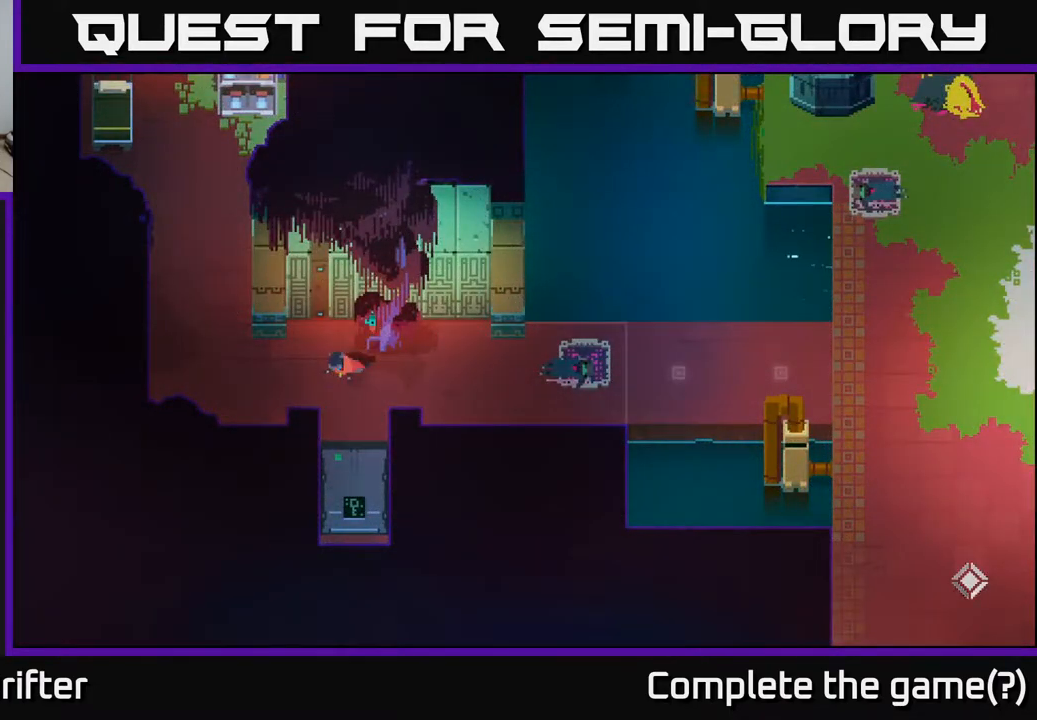
{"buttons": [], "left_stick": "right", "right_stick": "center", "events": []}
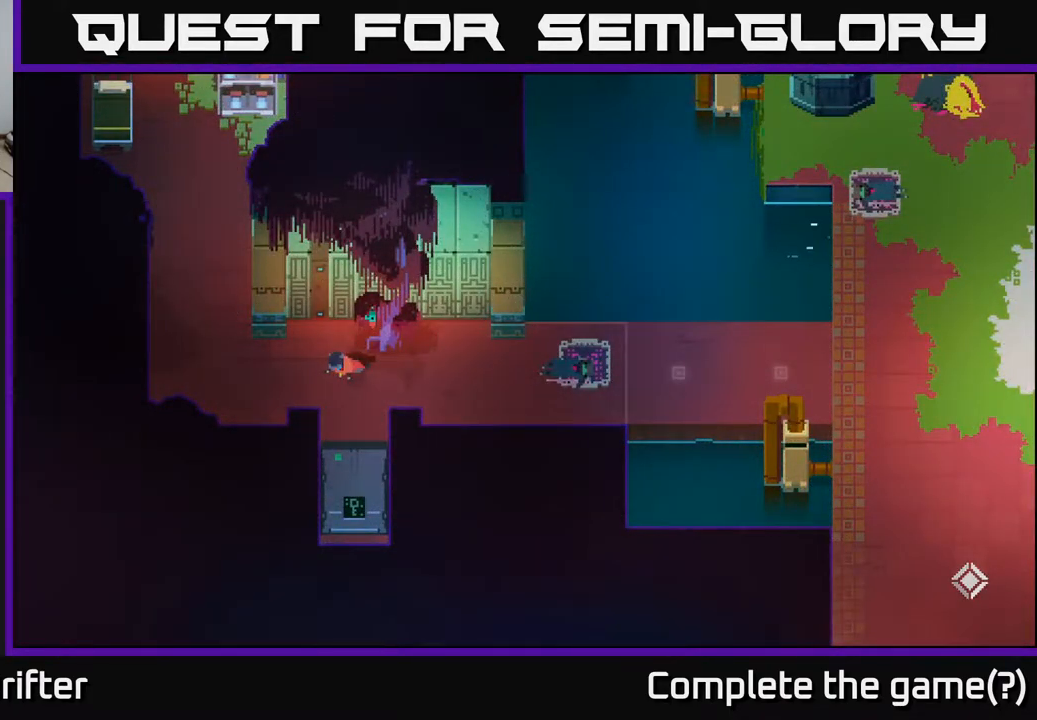
{"buttons": ["A"], "left_stick": "right", "right_stick": "center", "events": [[400, "A", "down"]]}
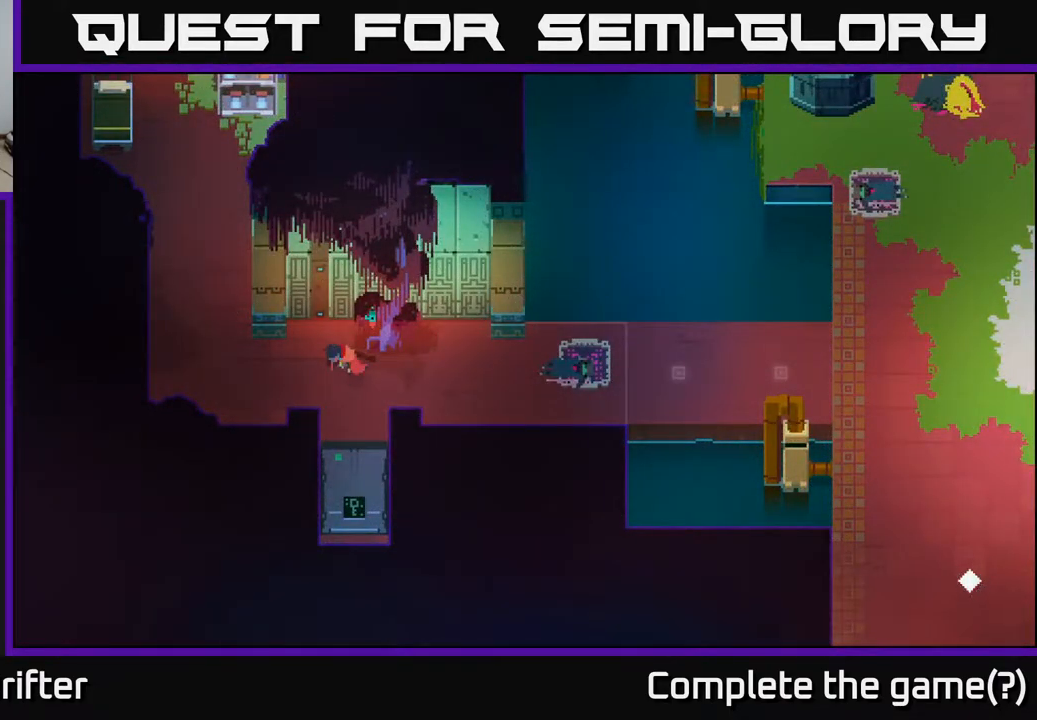
{"buttons": [], "left_stick": "right", "right_stick": "center", "events": [[33, "A", "up"], [133, "left_stick", "center"], [250, "left_stick", "right"]]}
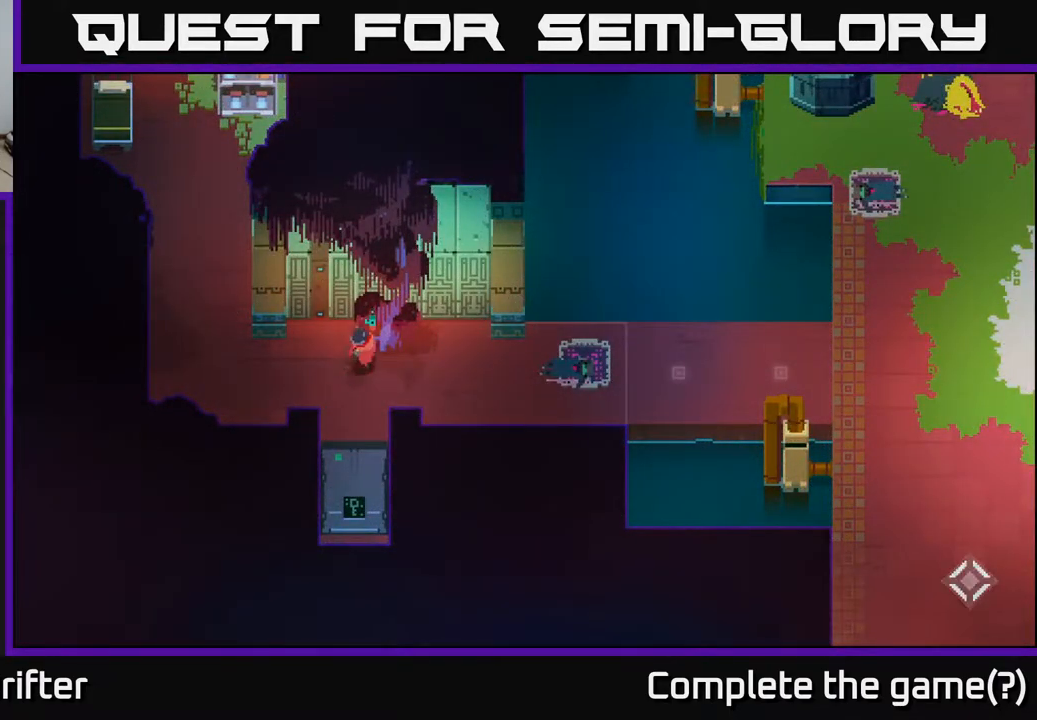
{"buttons": [], "left_stick": "right", "right_stick": "center", "events": []}
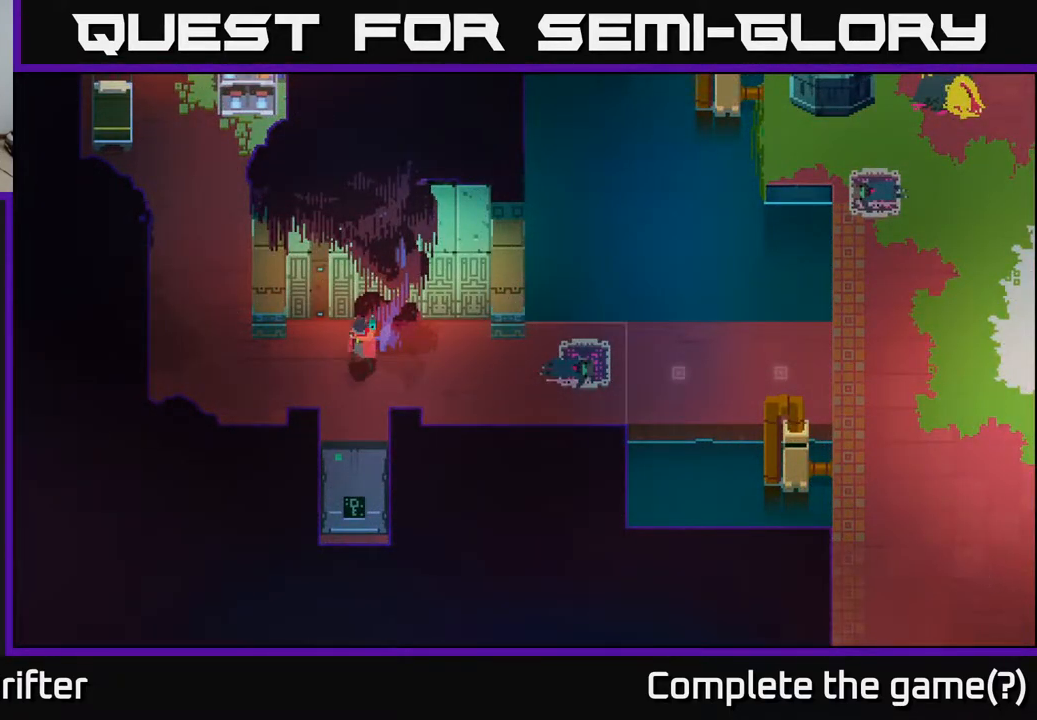
{"buttons": [], "left_stick": "right", "right_stick": "center", "events": []}
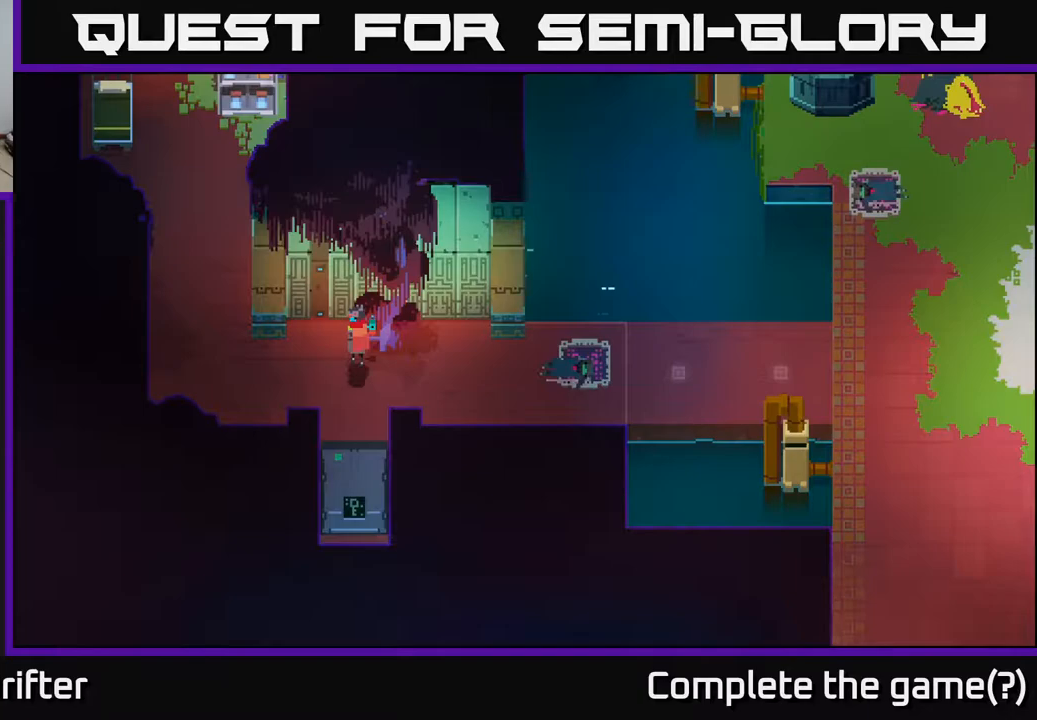
{"buttons": [], "left_stick": "right", "right_stick": "center", "events": []}